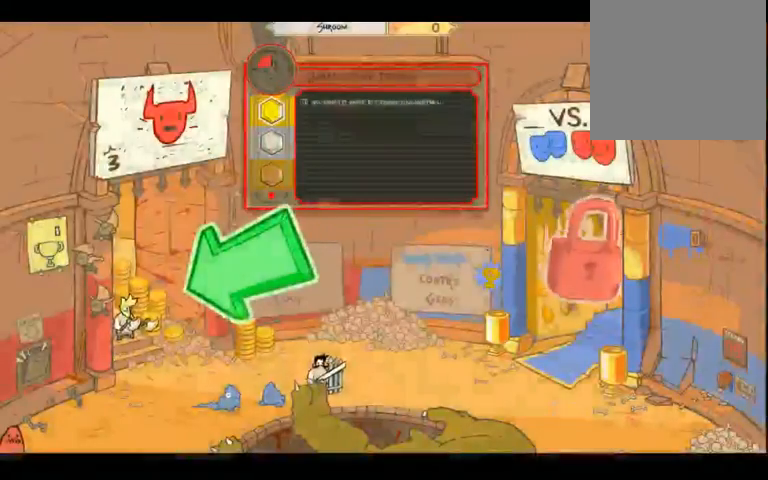
Gameplay with a controller (Xbox layout); each line is a JSON object with the inputs held at the frame after it. "events" lists button and stick changes between this image and that frame as [ms after this image, input, new state], when the widget could be followed in between. Not read: B L3 R3.
{"buttons": [], "left_stick": "left", "right_stick": "center", "events": [[467, "left_stick", "left"]]}
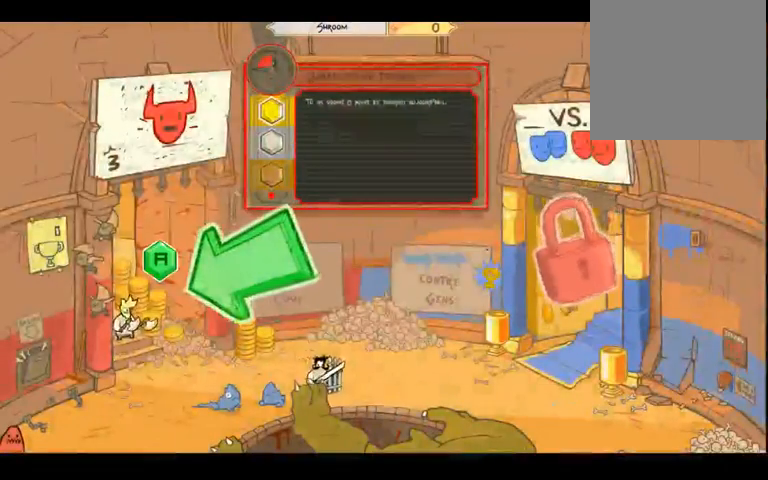
{"buttons": [], "left_stick": "center", "right_stick": "center", "events": [[200, "left_stick", "center"]]}
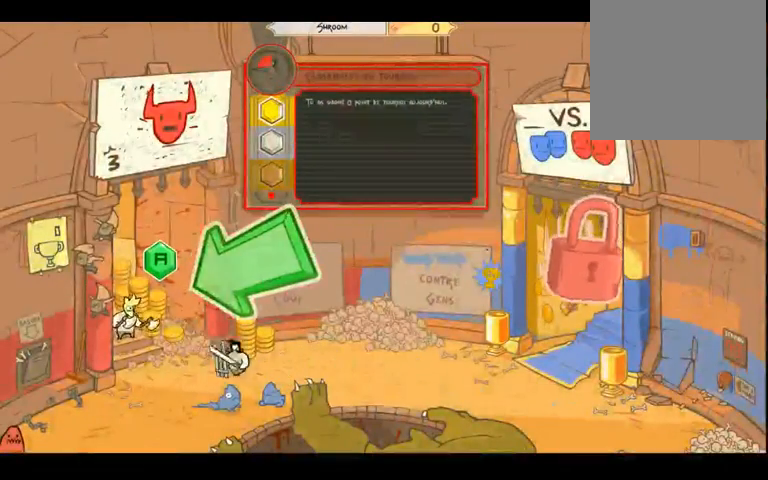
{"buttons": [], "left_stick": "center", "right_stick": "center", "events": [[33, "left_stick", "up"], [100, "left_stick", "up-right"], [333, "left_stick", "center"]]}
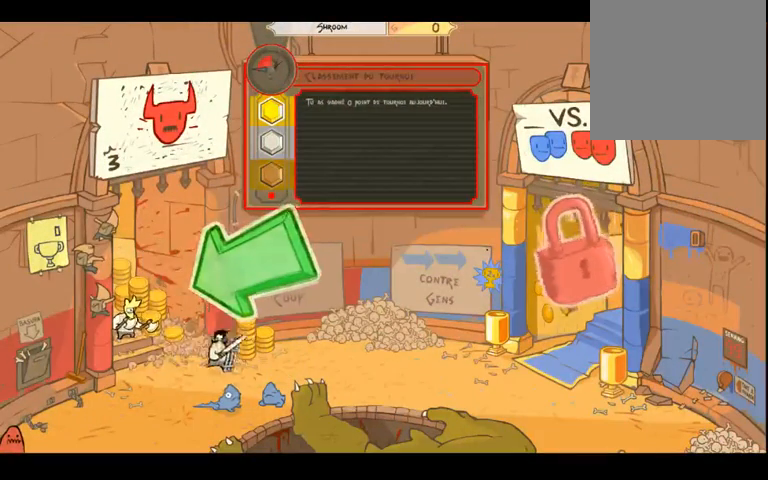
{"buttons": [], "left_stick": "center", "right_stick": "center", "events": []}
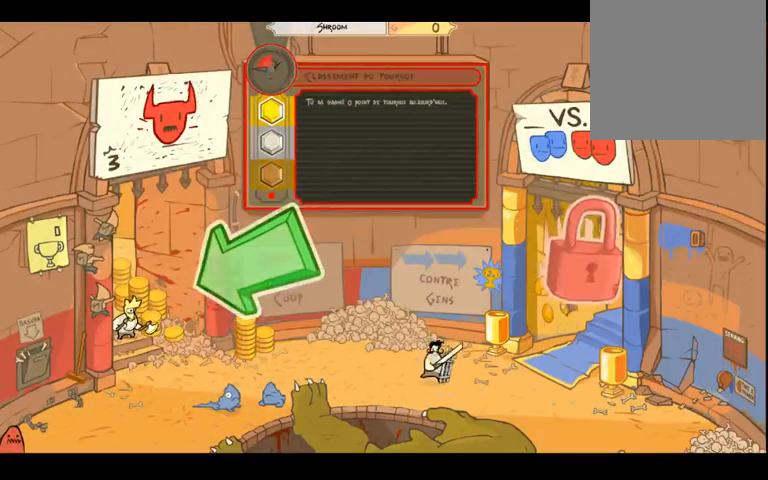
{"buttons": [], "left_stick": "center", "right_stick": "center", "events": [[167, "left_stick", "right"], [333, "left_stick", "center"]]}
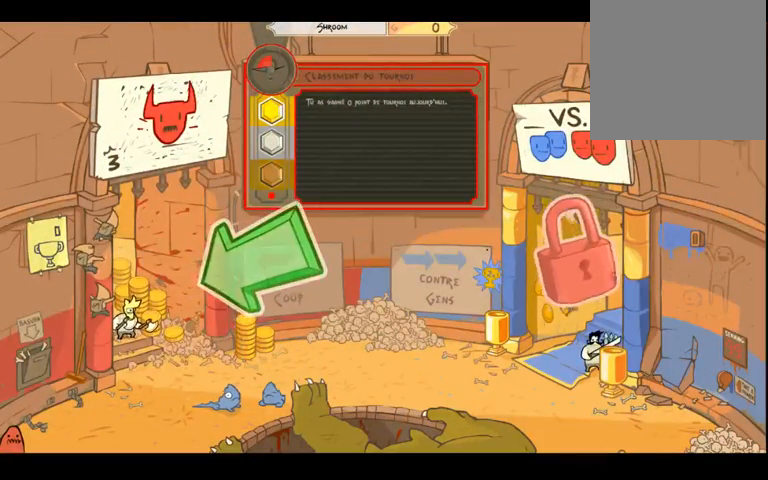
{"buttons": [], "left_stick": "center", "right_stick": "center", "events": []}
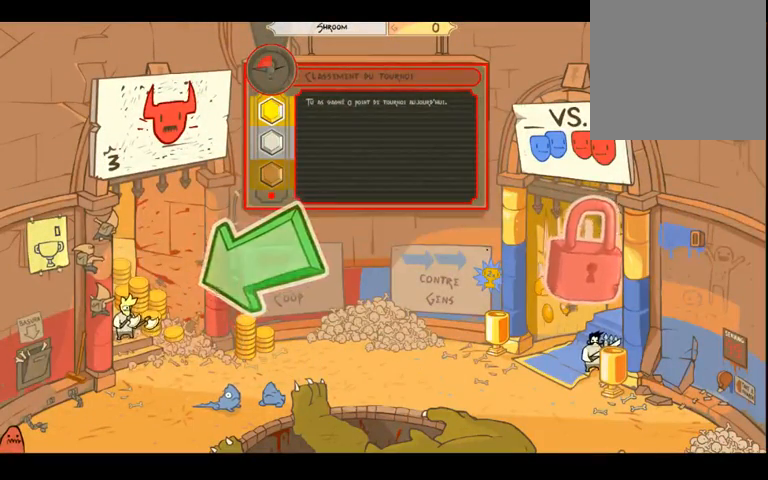
{"buttons": [], "left_stick": "left", "right_stick": "center", "events": [[433, "left_stick", "left"]]}
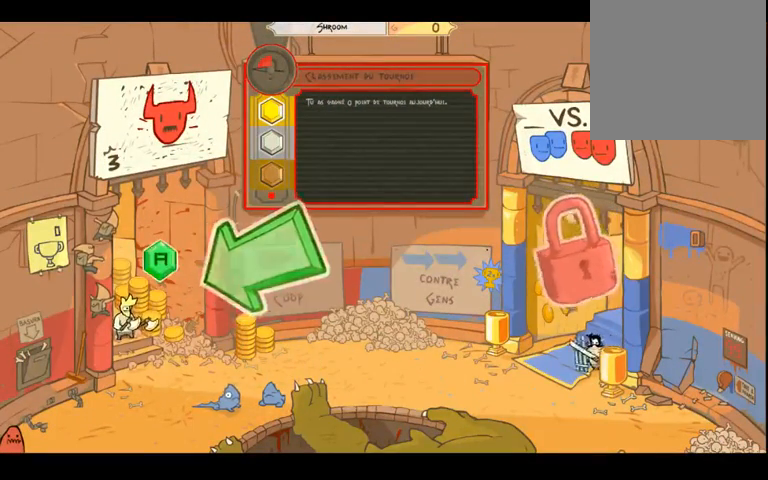
{"buttons": [], "left_stick": "center", "right_stick": "center", "events": [[267, "left_stick", "center"]]}
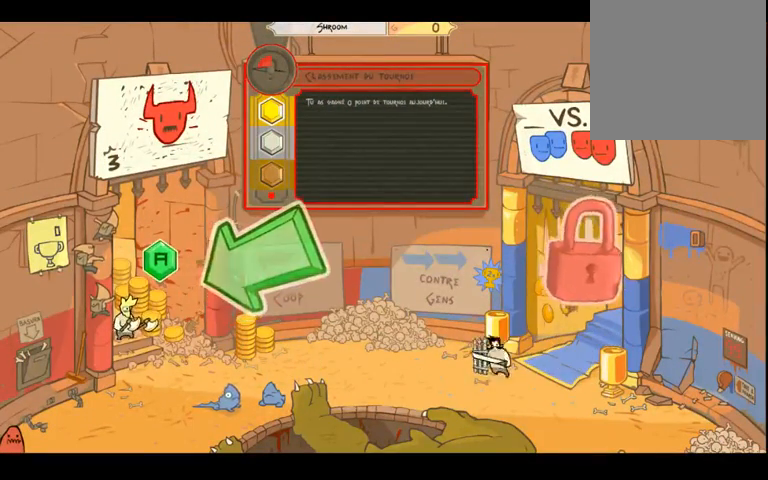
{"buttons": [], "left_stick": "center", "right_stick": "center", "events": []}
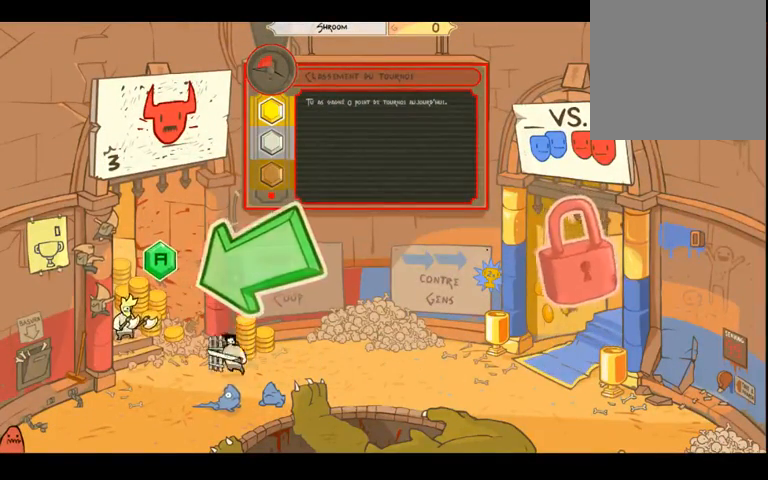
{"buttons": [], "left_stick": "center", "right_stick": "center", "events": [[167, "A", "down"], [333, "A", "up"]]}
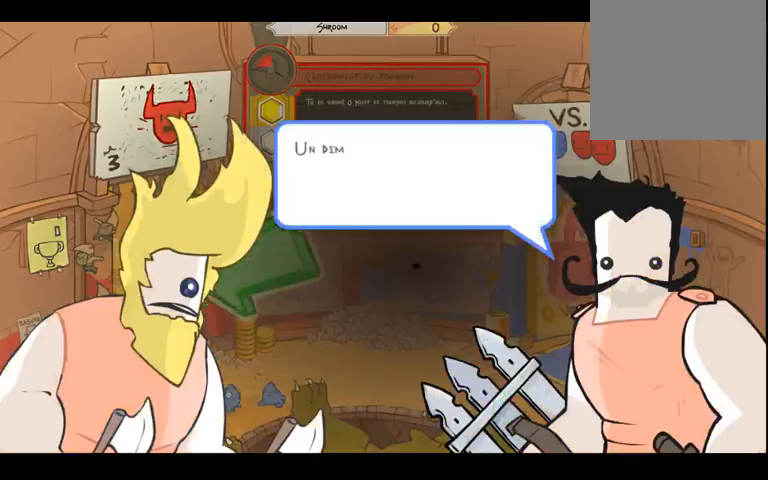
{"buttons": [], "left_stick": "center", "right_stick": "center", "events": []}
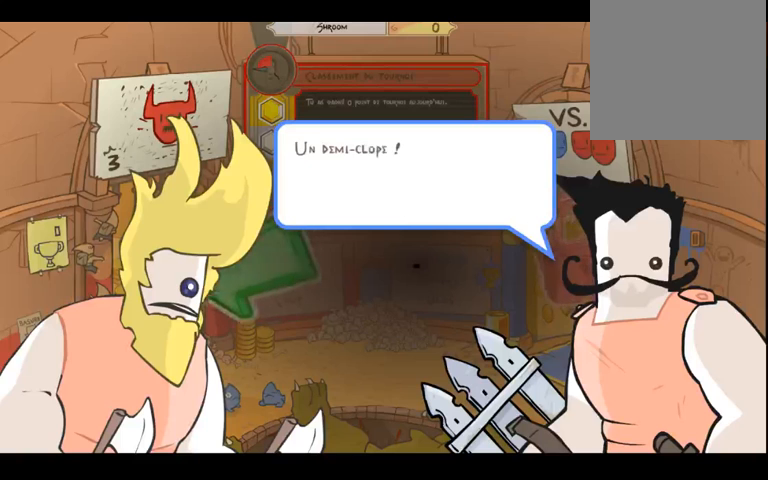
{"buttons": [], "left_stick": "center", "right_stick": "center", "events": []}
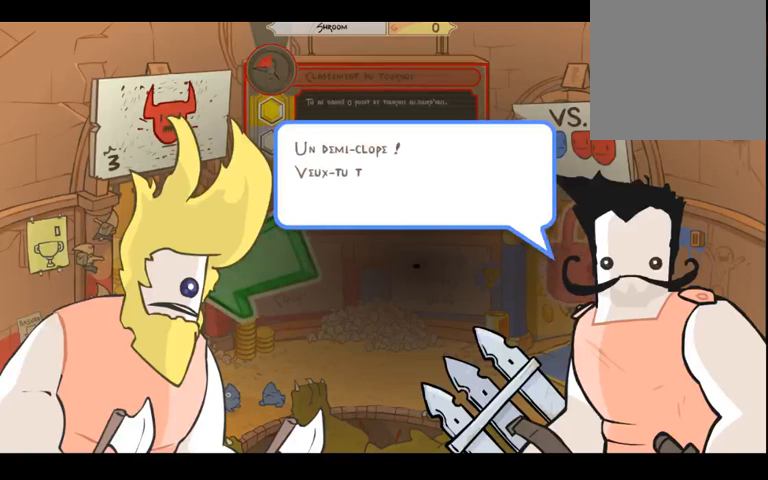
{"buttons": [], "left_stick": "center", "right_stick": "center", "events": []}
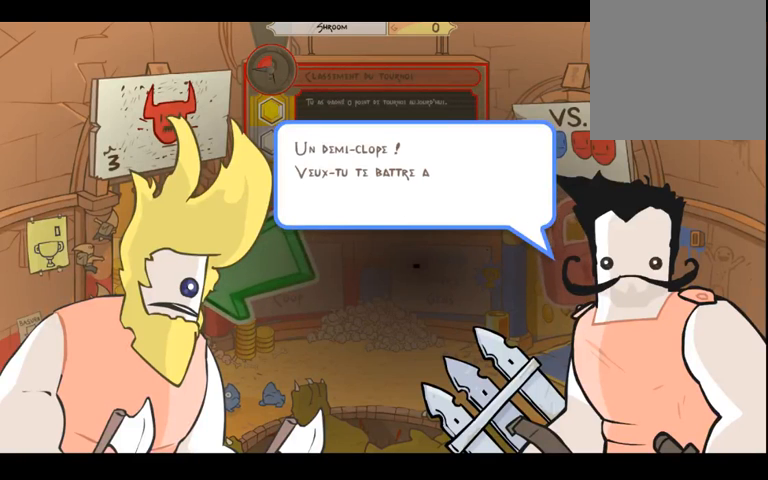
{"buttons": [], "left_stick": "center", "right_stick": "center", "events": []}
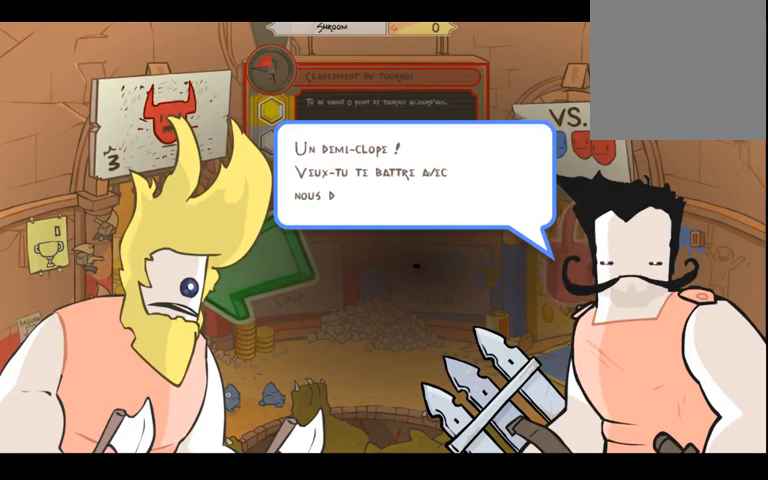
{"buttons": [], "left_stick": "center", "right_stick": "center", "events": []}
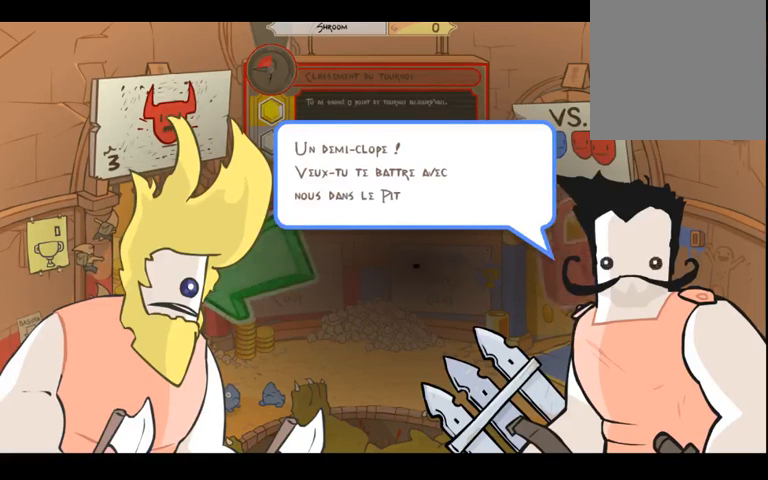
{"buttons": [], "left_stick": "center", "right_stick": "center", "events": []}
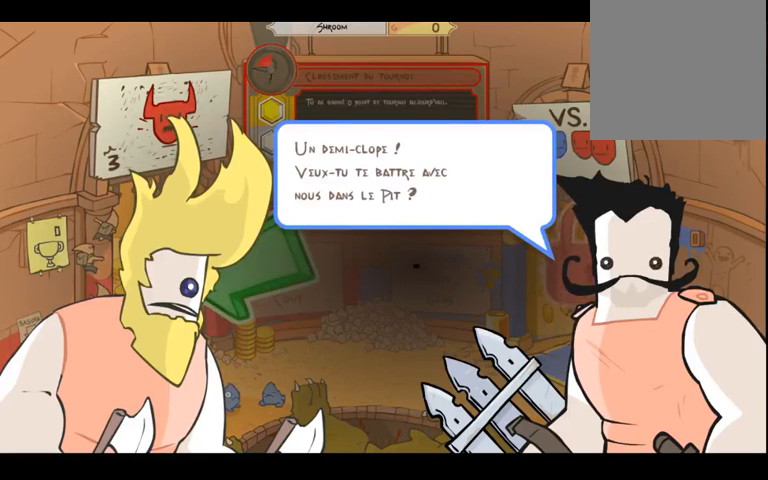
{"buttons": [], "left_stick": "center", "right_stick": "center", "events": []}
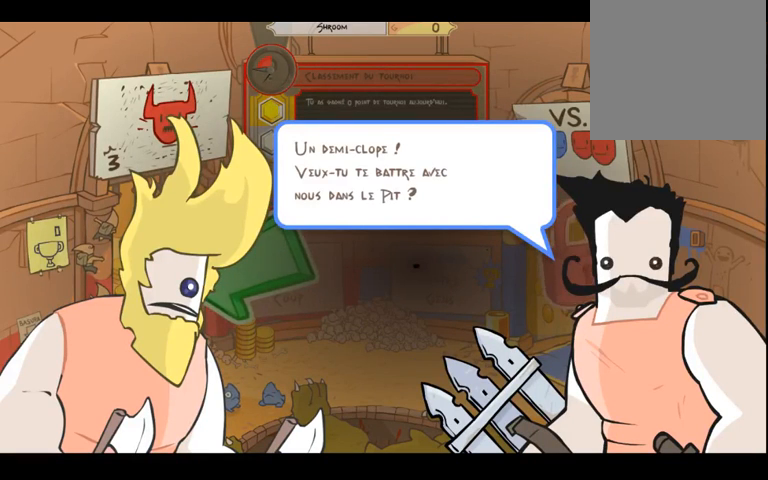
{"buttons": ["A"], "left_stick": "center", "right_stick": "center", "events": [[433, "A", "down"]]}
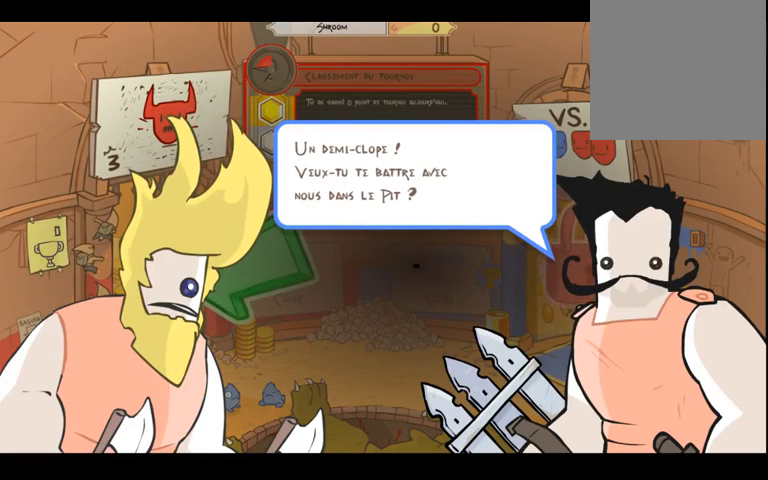
{"buttons": [], "left_stick": "center", "right_stick": "center", "events": [[67, "A", "up"]]}
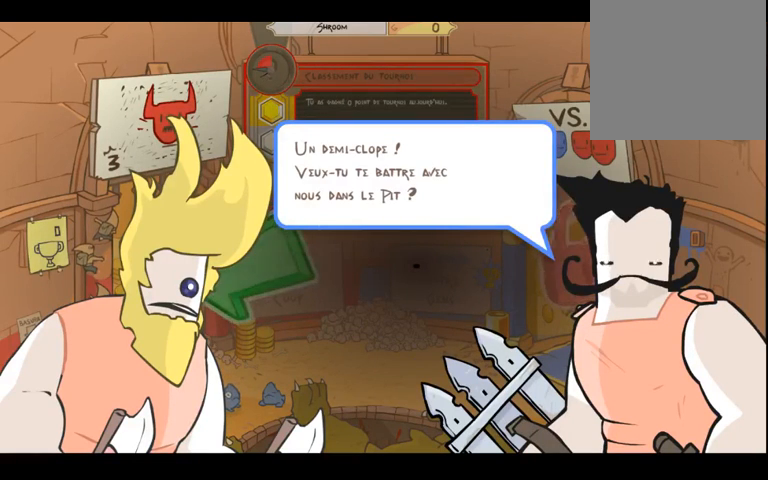
{"buttons": [], "left_stick": "center", "right_stick": "center", "events": []}
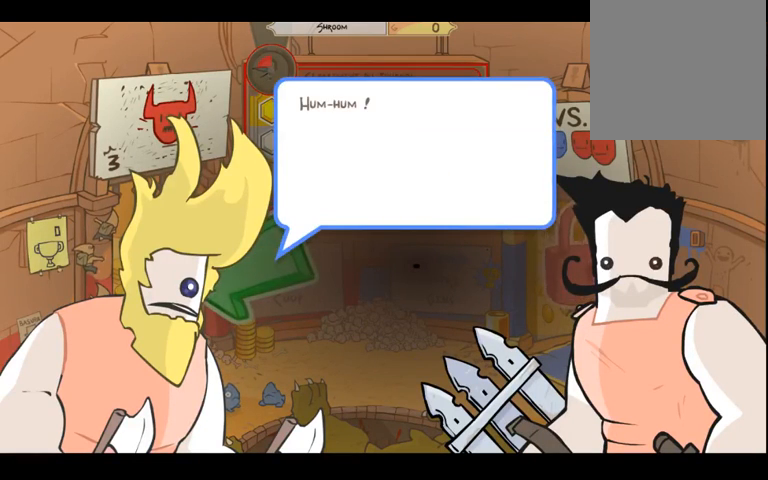
{"buttons": [], "left_stick": "center", "right_stick": "center", "events": []}
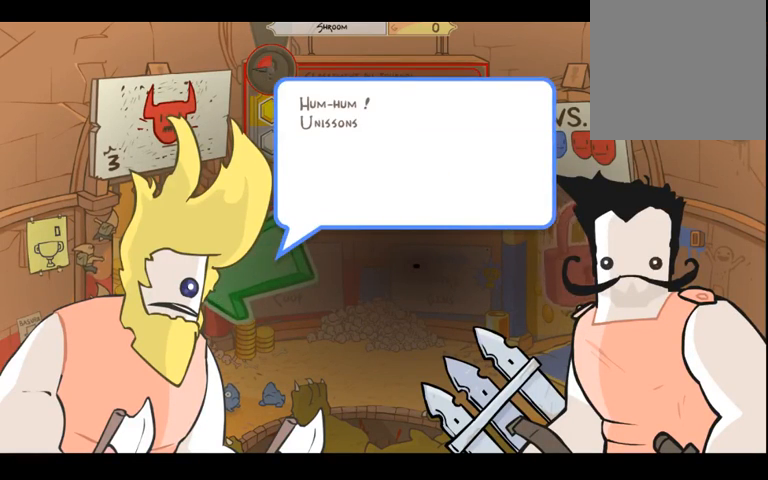
{"buttons": [], "left_stick": "center", "right_stick": "center", "events": []}
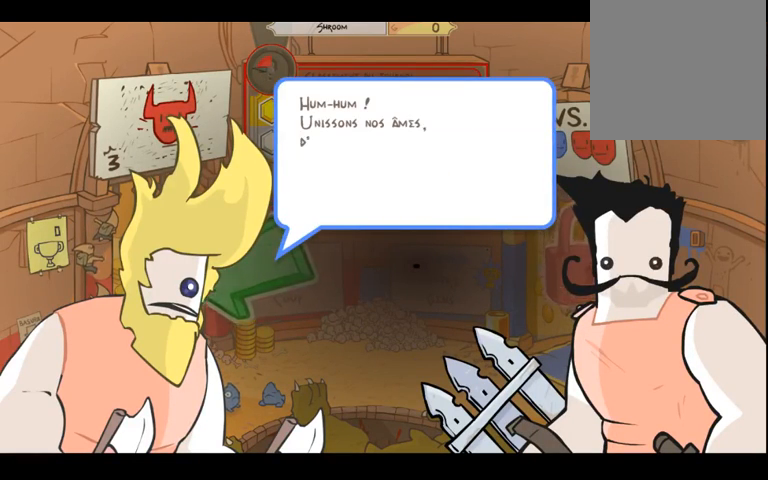
{"buttons": [], "left_stick": "center", "right_stick": "center", "events": []}